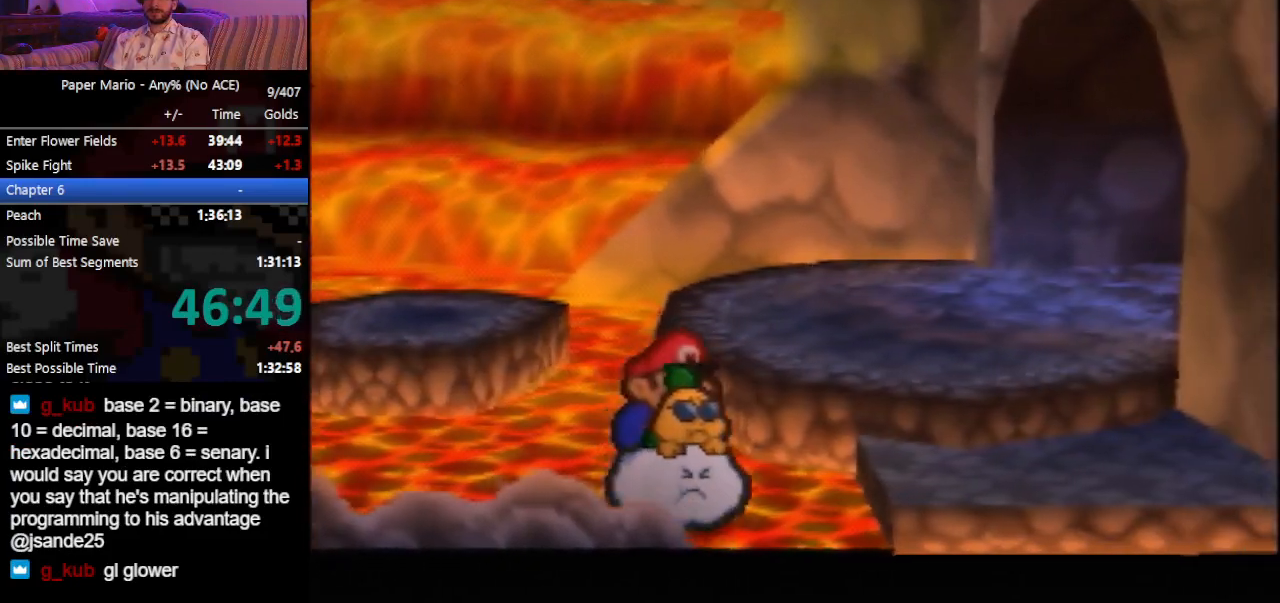
Gameplay with a controller (Nintendo layout); each line is a JSON object with the inputs held at the frame after it. "events" lists button and stick changes between this image and that frame as [ms after this image, input, new state], when the widget could be followed in between. Not read: L3 R3 right_stick.
{"buttons": [], "left_stick": "up-right", "events": [[33, "B", "up"], [100, "B", "down"], [133, "B", "up"], [200, "B", "down"], [267, "B", "up"], [400, "B", "down"], [433, "B", "up"], [433, "left_stick", "up-right"]]}
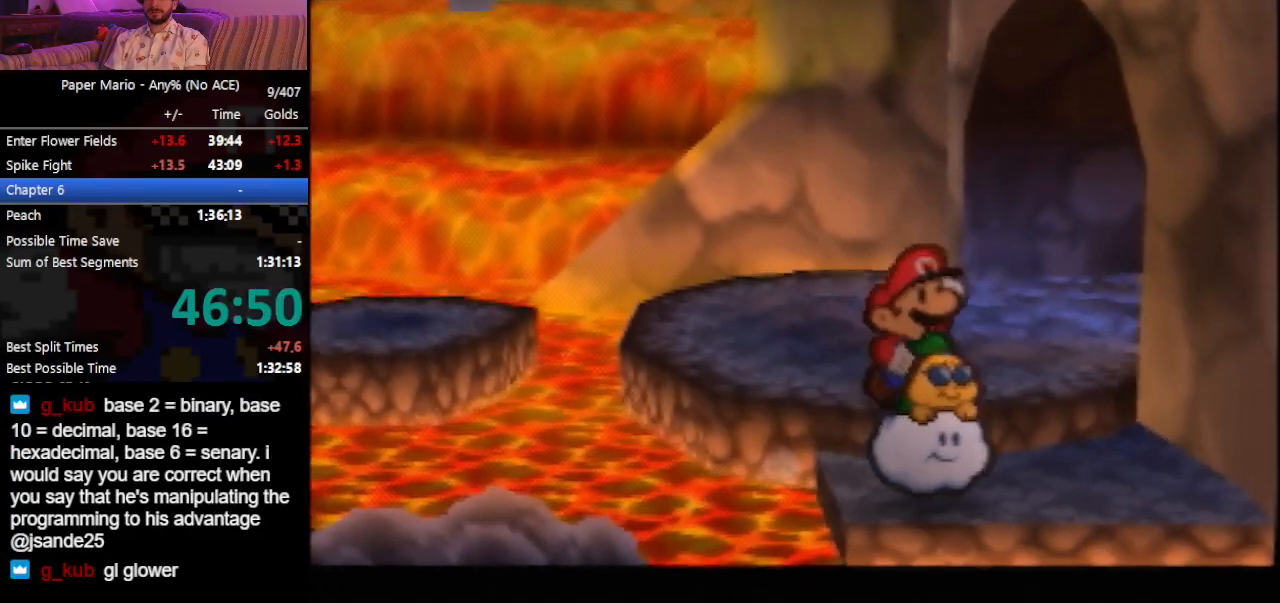
{"buttons": ["Z"], "left_stick": "up-right", "events": [[367, "Z", "down"], [433, "Z", "up"], [500, "Z", "down"]]}
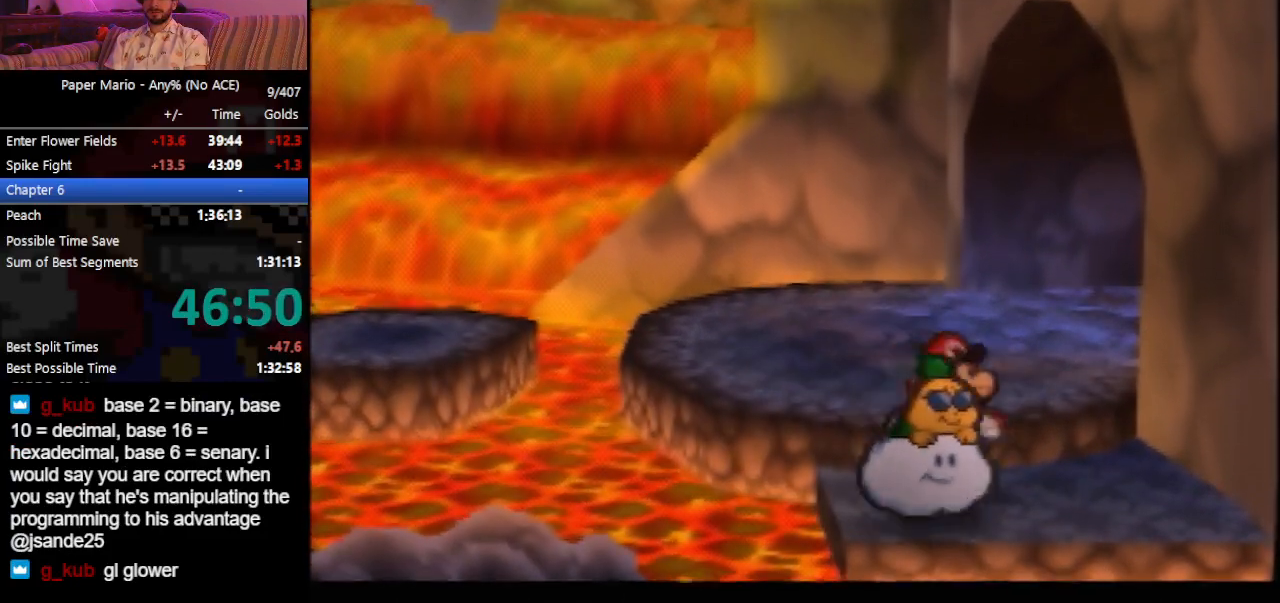
{"buttons": [], "left_stick": "up-right", "events": [[67, "Z", "up"], [133, "Z", "down"], [233, "Z", "up"], [267, "Z", "down"], [400, "Z", "up"]]}
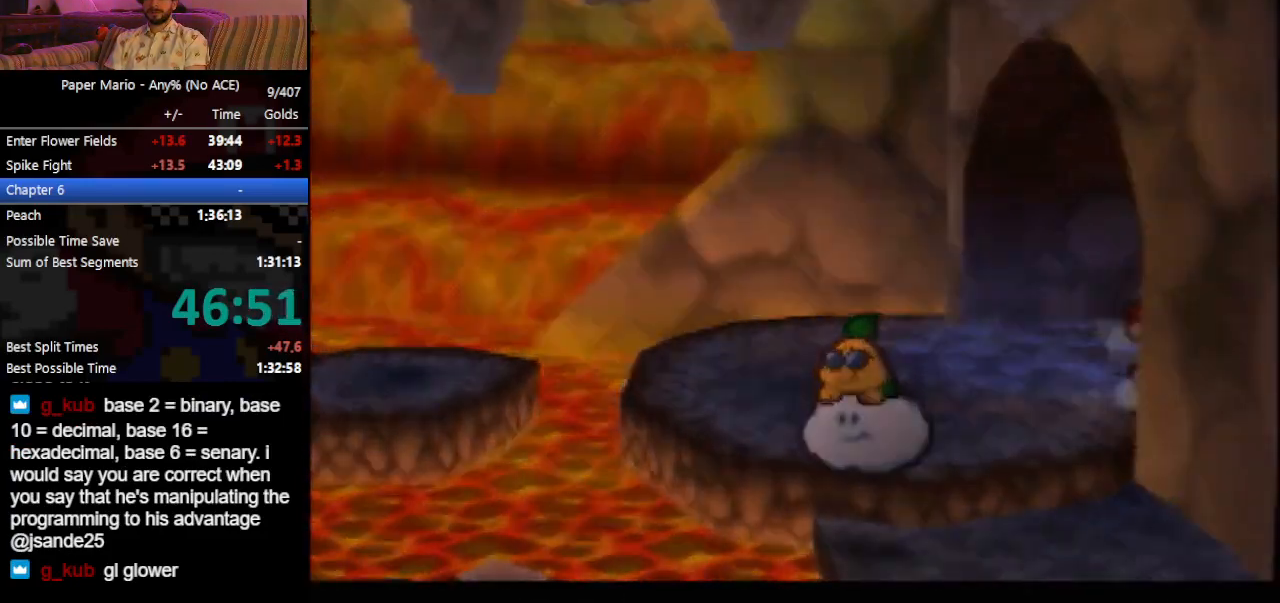
{"buttons": [], "left_stick": "down", "events": [[67, "left_stick", "center"], [300, "left_stick", "down"]]}
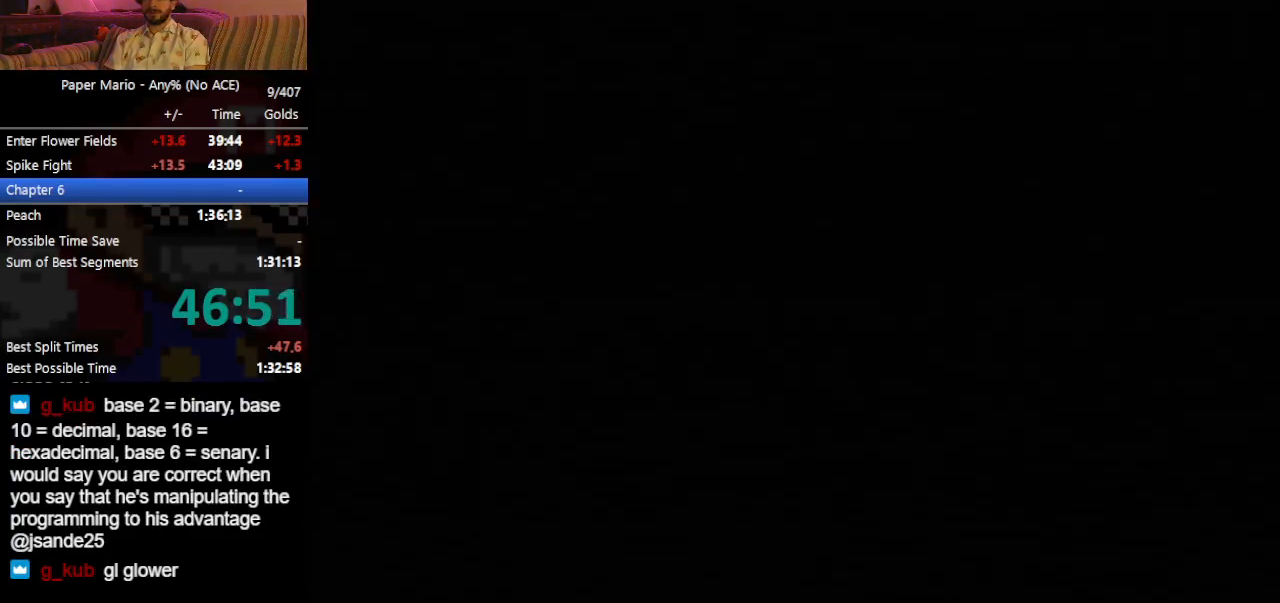
{"buttons": [], "left_stick": "down", "events": []}
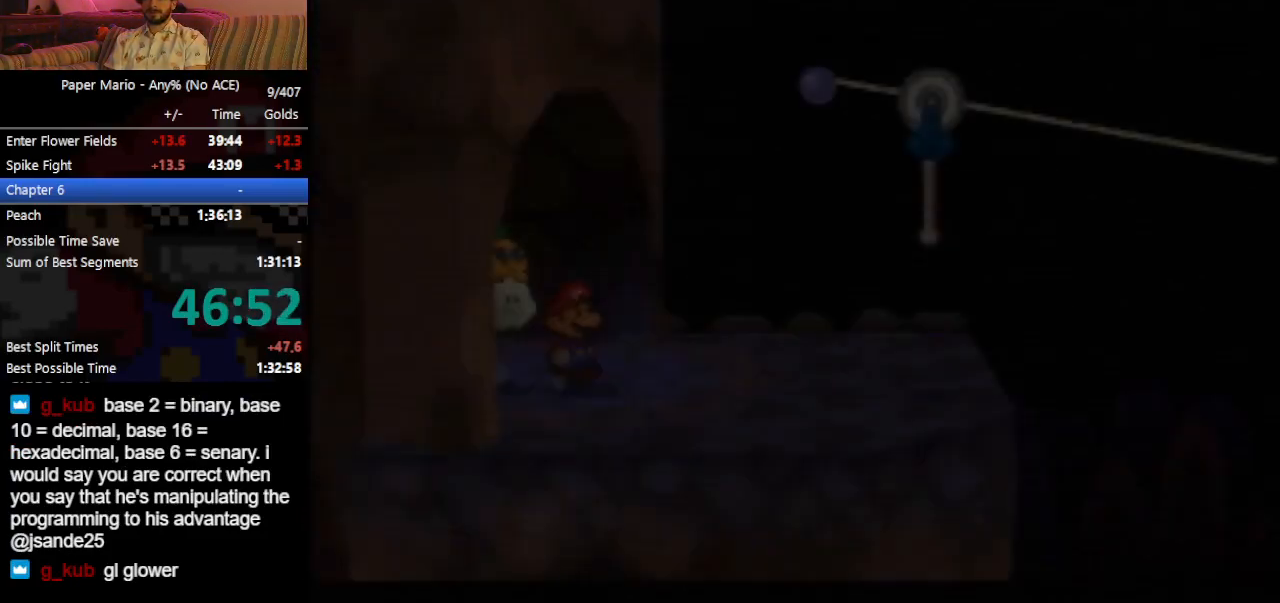
{"buttons": [], "left_stick": "down", "events": [[267, "Z", "down"], [367, "Z", "up"], [433, "Z", "down"], [500, "Z", "up"]]}
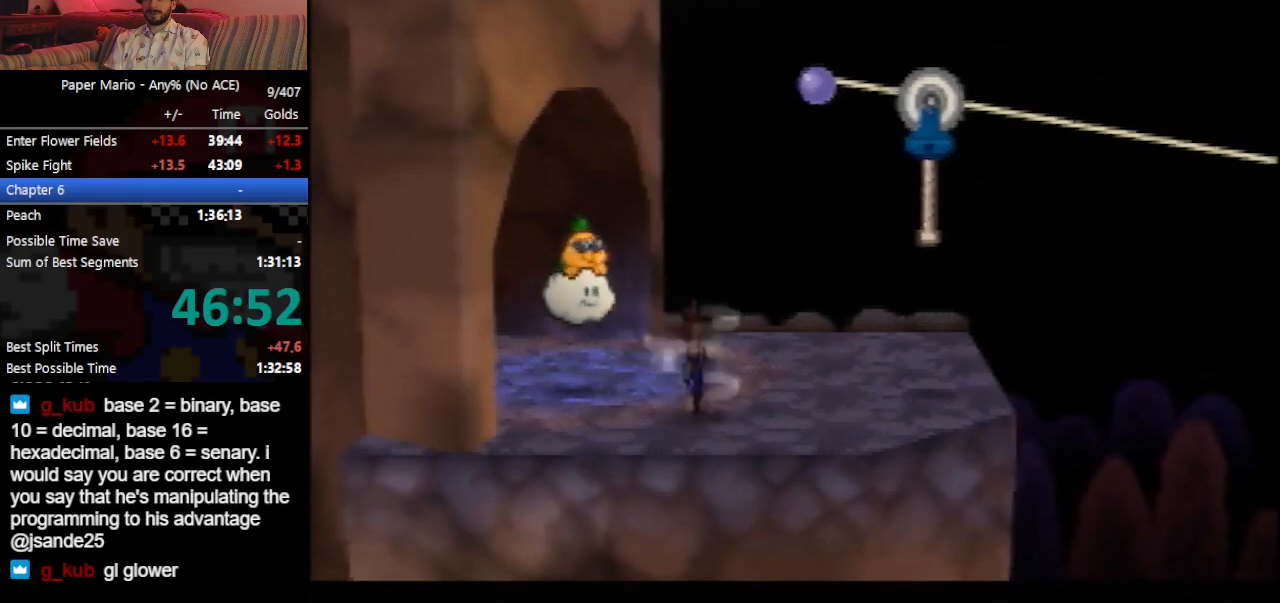
{"buttons": [], "left_stick": "down-right", "events": [[33, "left_stick", "down-right"]]}
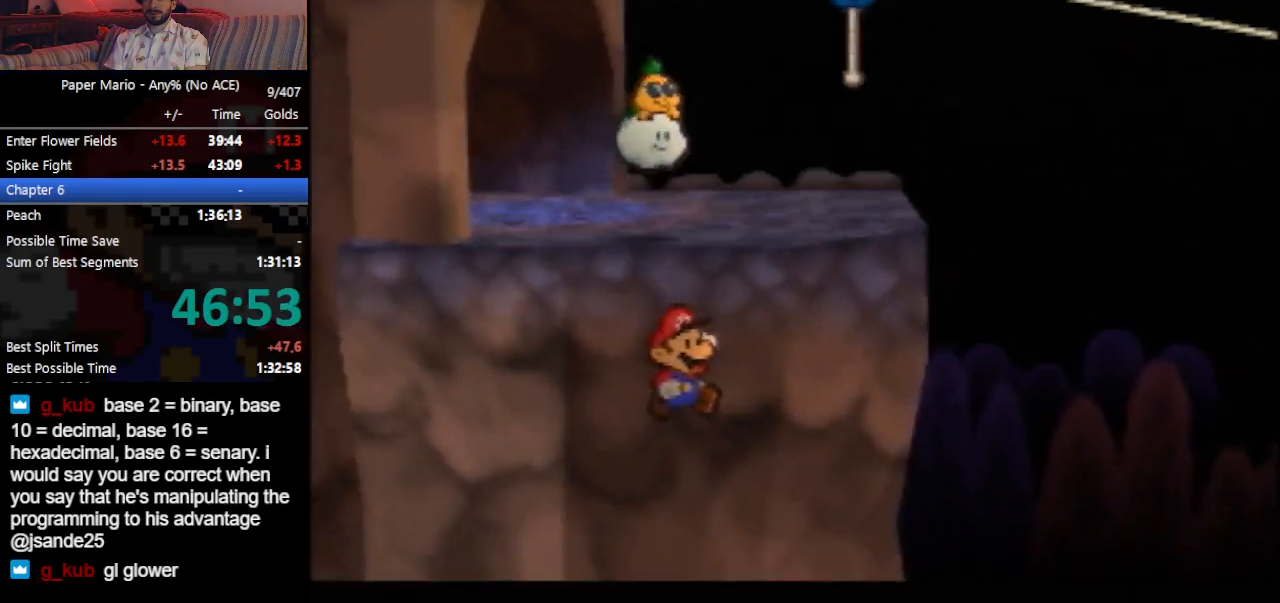
{"buttons": [], "left_stick": "down-right", "events": [[333, "Z", "down"], [367, "Z", "up"]]}
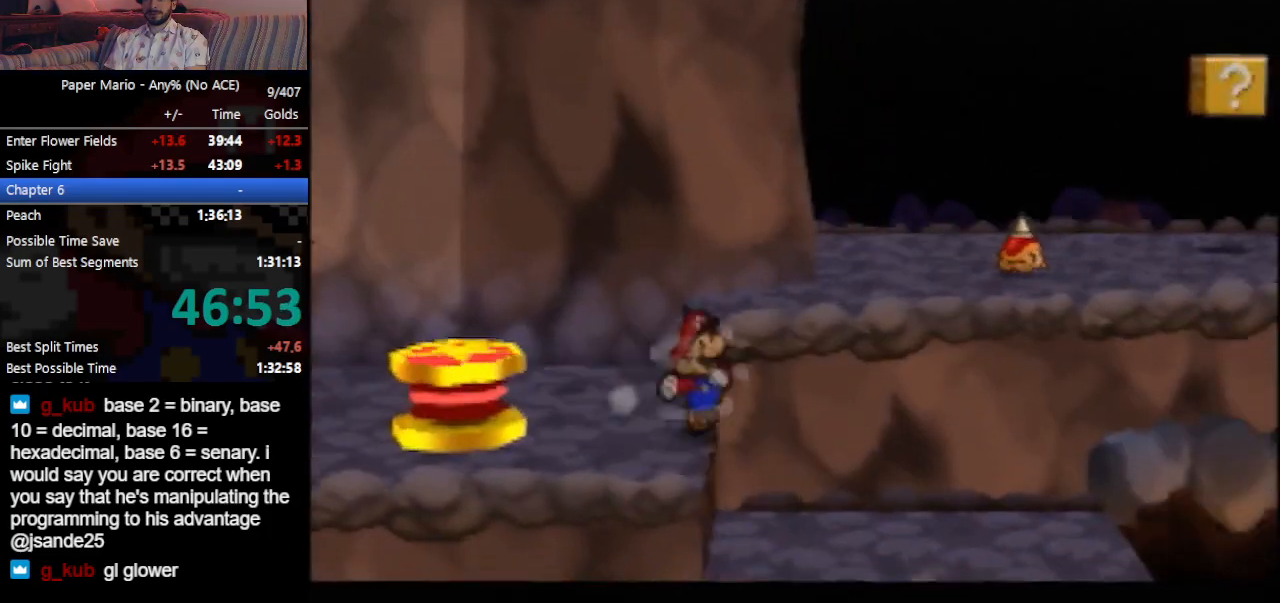
{"buttons": [], "left_stick": "right", "events": [[300, "Z", "down"], [367, "Z", "up"], [433, "left_stick", "right"]]}
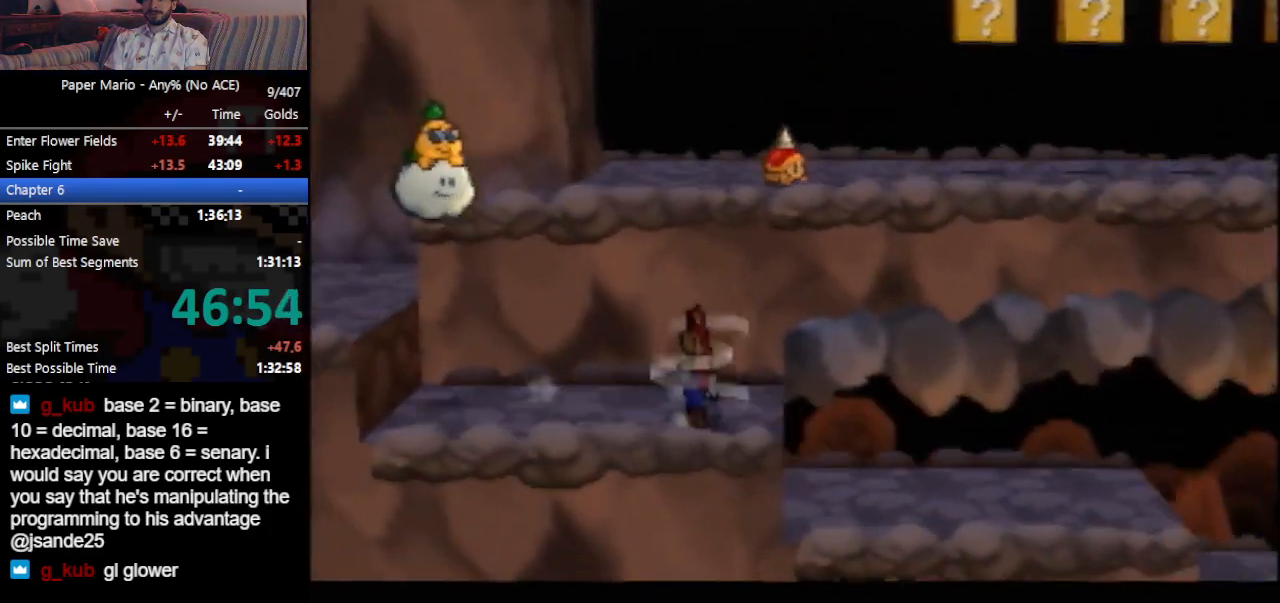
{"buttons": [], "left_stick": "right", "events": [[433, "Z", "down"], [500, "Z", "up"]]}
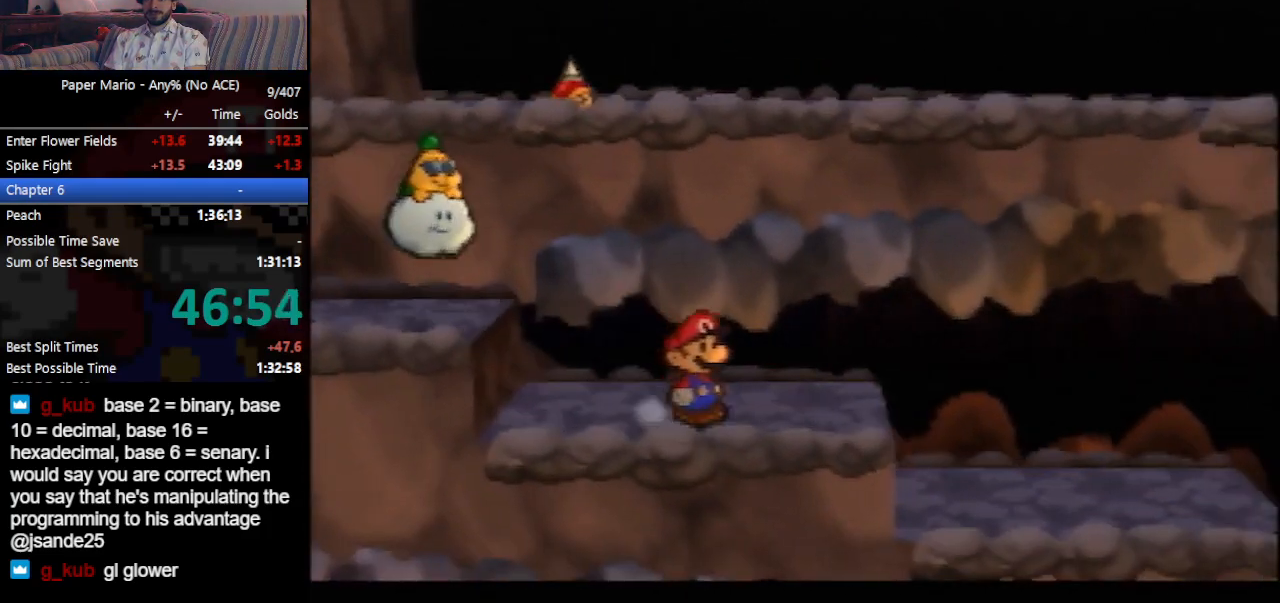
{"buttons": [], "left_stick": "right", "events": []}
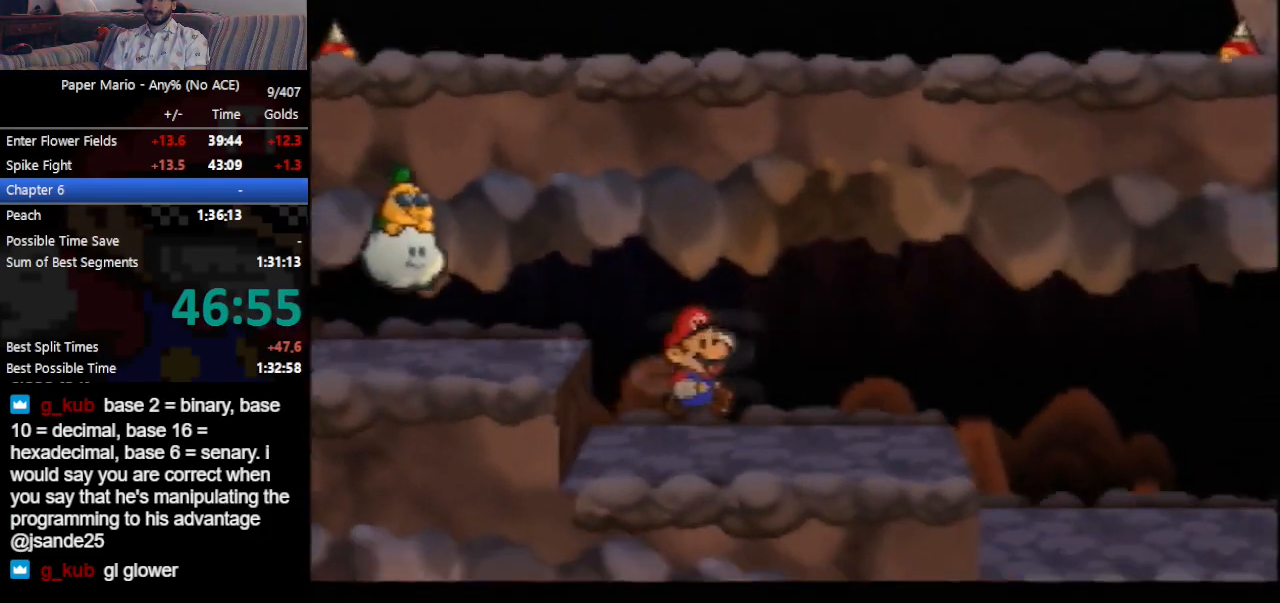
{"buttons": [], "left_stick": "right", "events": [[33, "Z", "down"], [100, "Z", "up"]]}
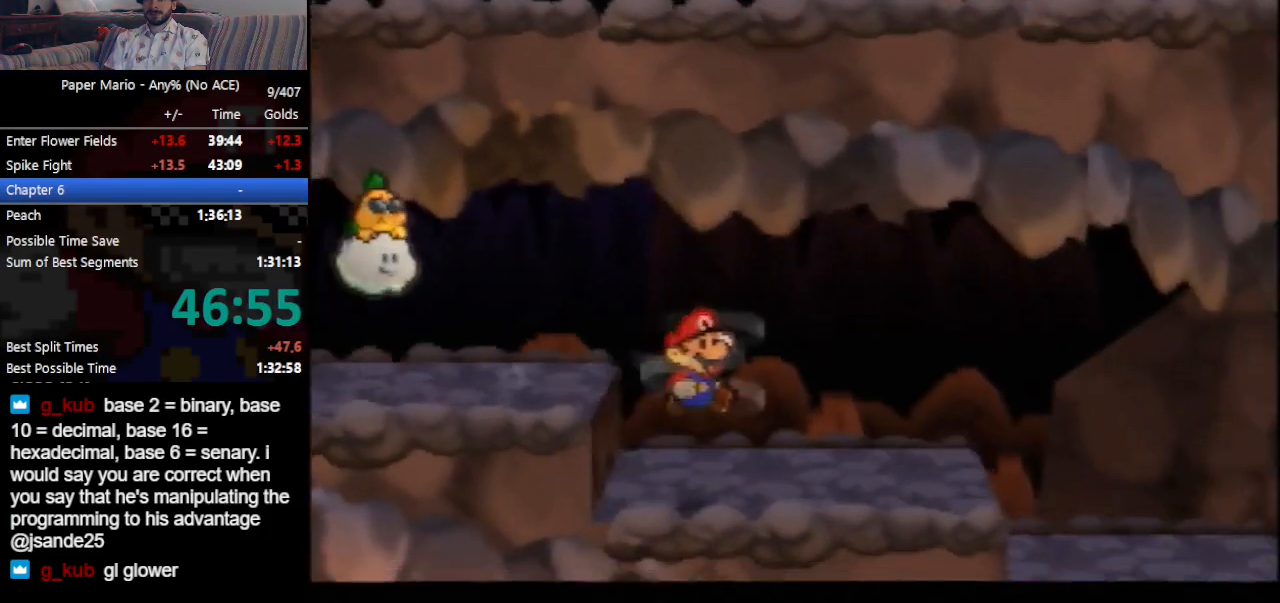
{"buttons": [], "left_stick": "right", "events": [[100, "Z", "down"], [200, "Z", "up"]]}
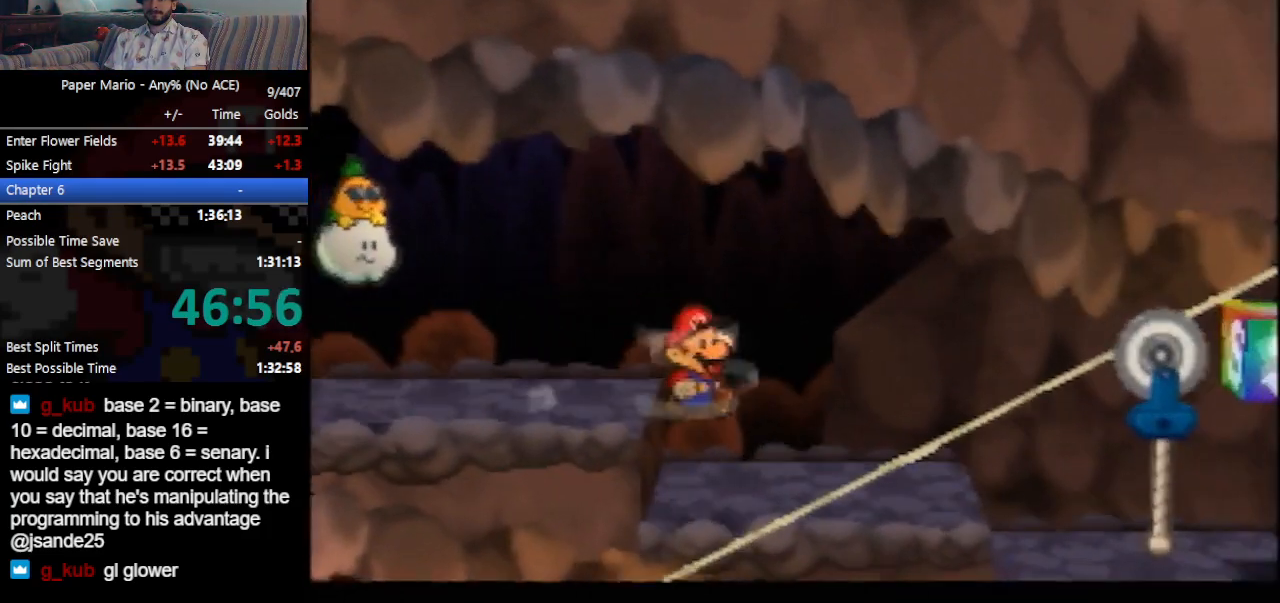
{"buttons": [], "left_stick": "right", "events": [[167, "Z", "down"], [233, "Z", "up"]]}
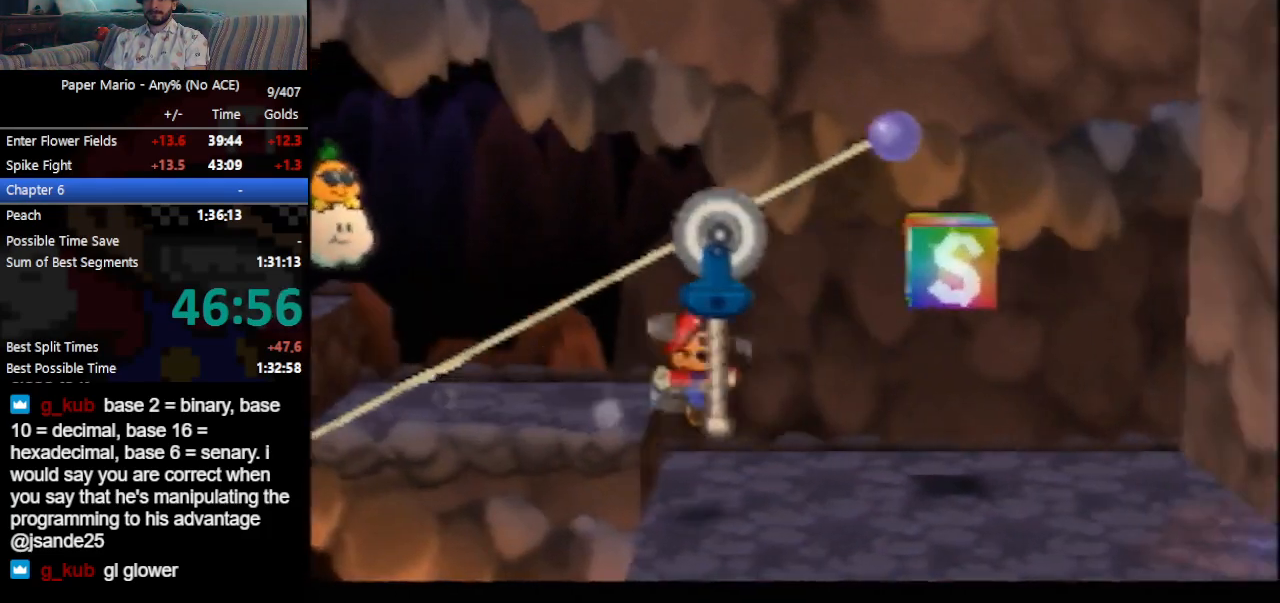
{"buttons": ["Z"], "left_stick": "right", "events": [[200, "Z", "down"], [267, "Z", "up"], [333, "Z", "down"], [400, "Z", "up"], [467, "Z", "down"]]}
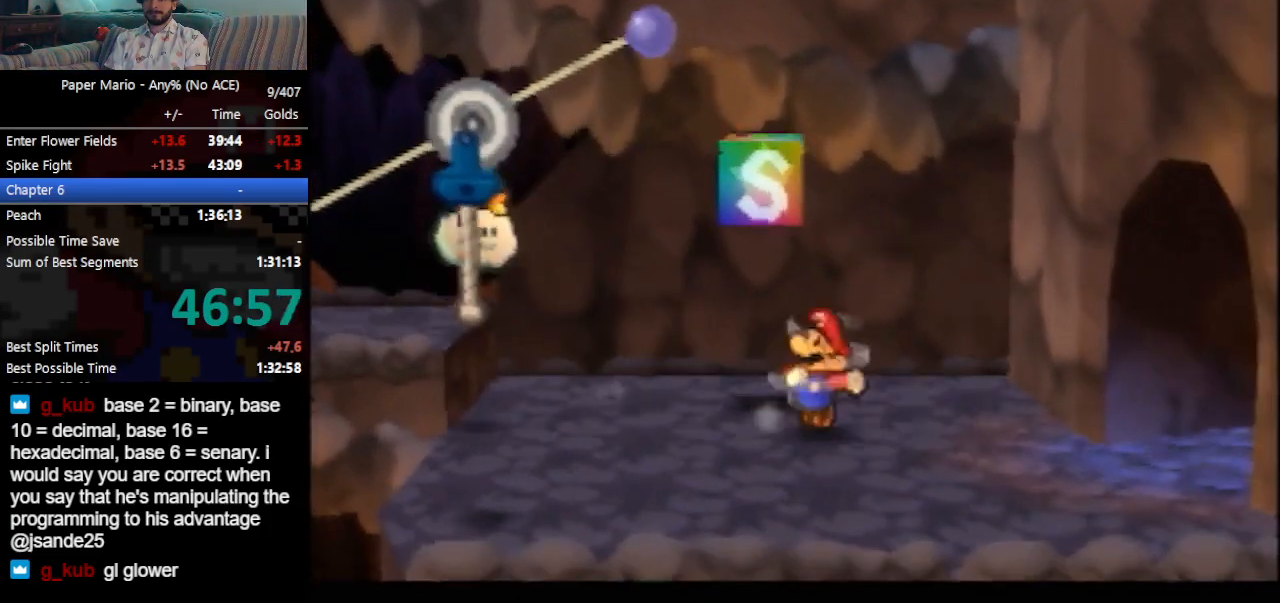
{"buttons": [], "left_stick": "right", "events": [[33, "Z", "up"], [167, "Z", "down"], [200, "Z", "up"]]}
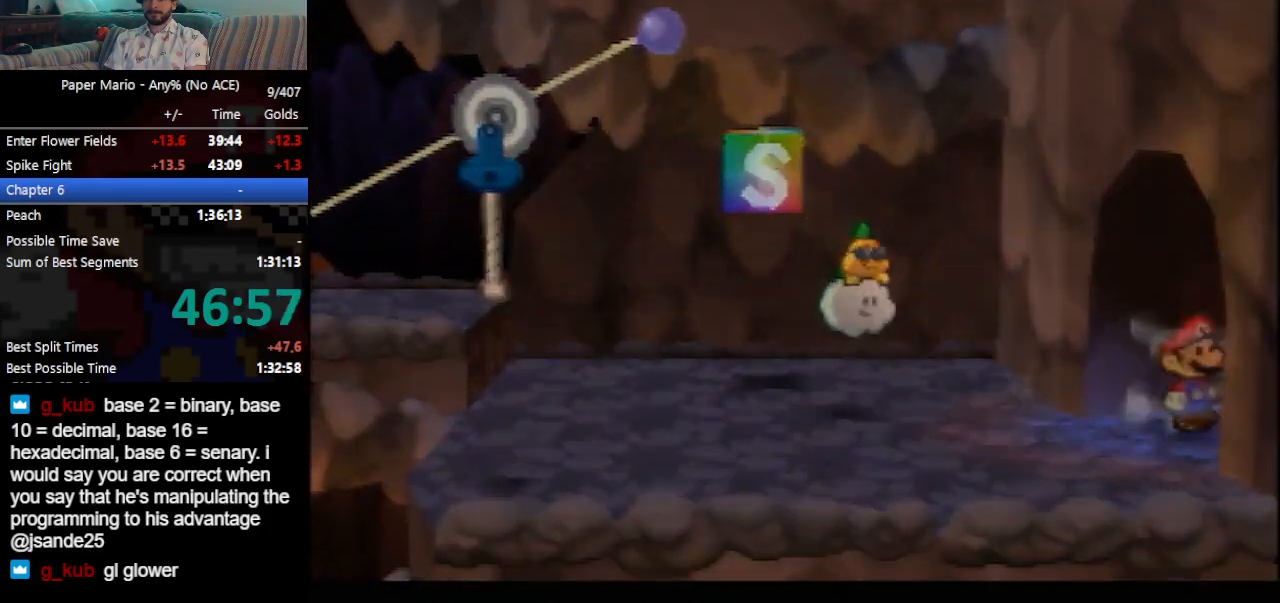
{"buttons": [], "left_stick": "right", "events": []}
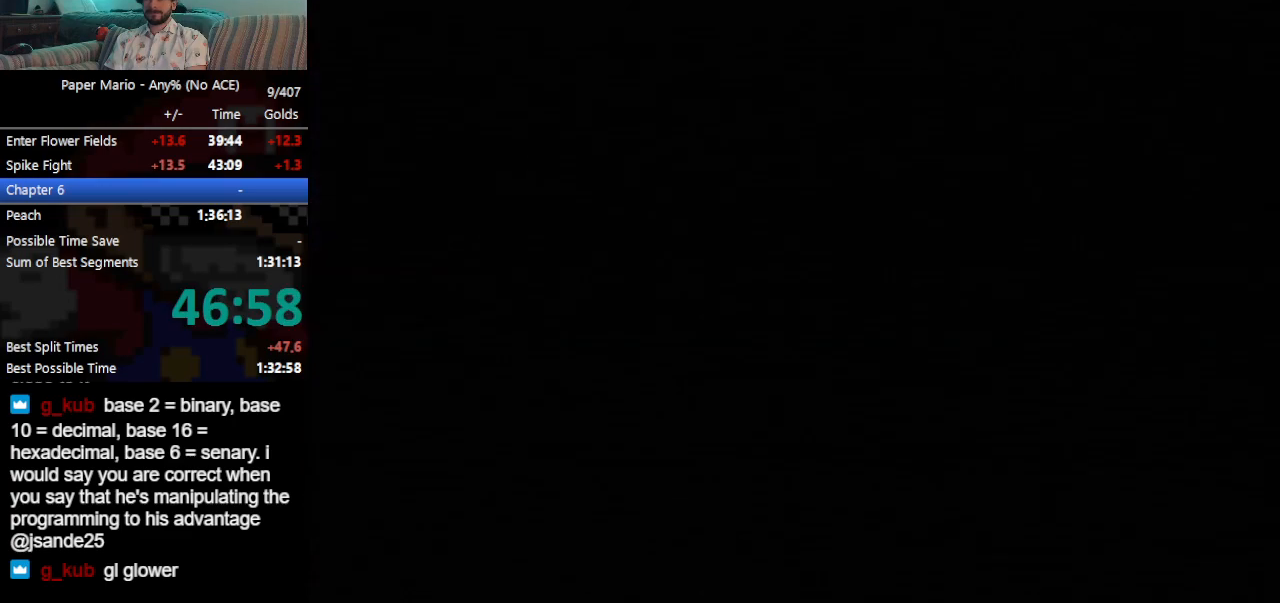
{"buttons": [], "left_stick": "right", "events": []}
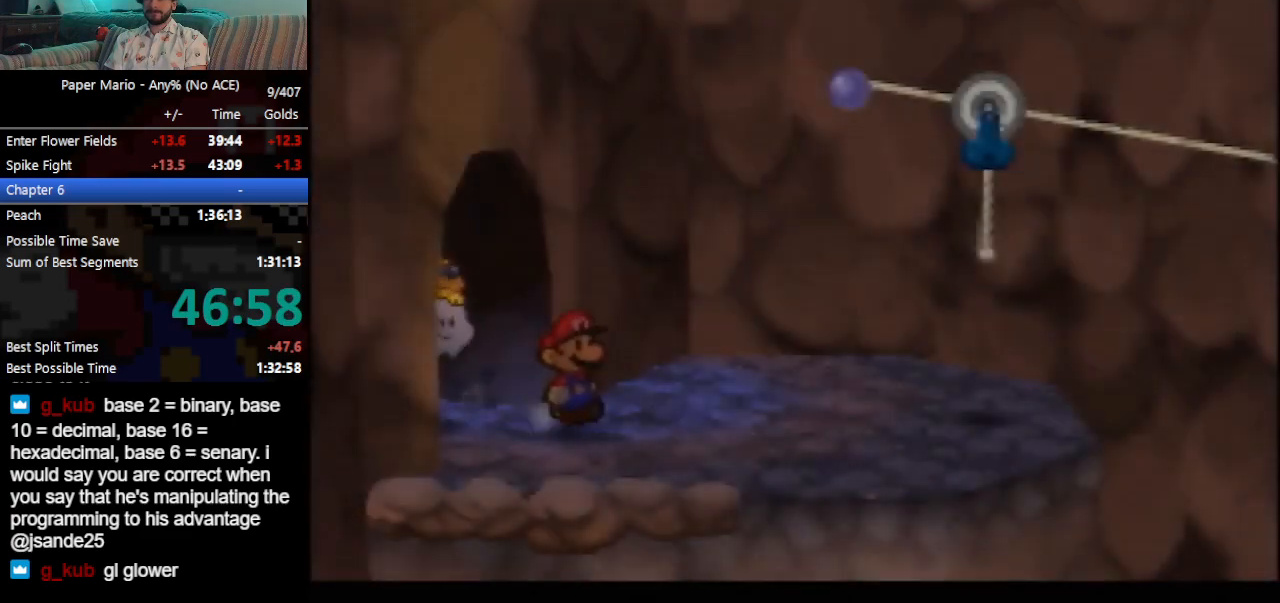
{"buttons": [], "left_stick": "center", "events": [[67, "Z", "down"], [167, "Z", "up"], [400, "A", "down"], [467, "left_stick", "center"], [500, "A", "up"]]}
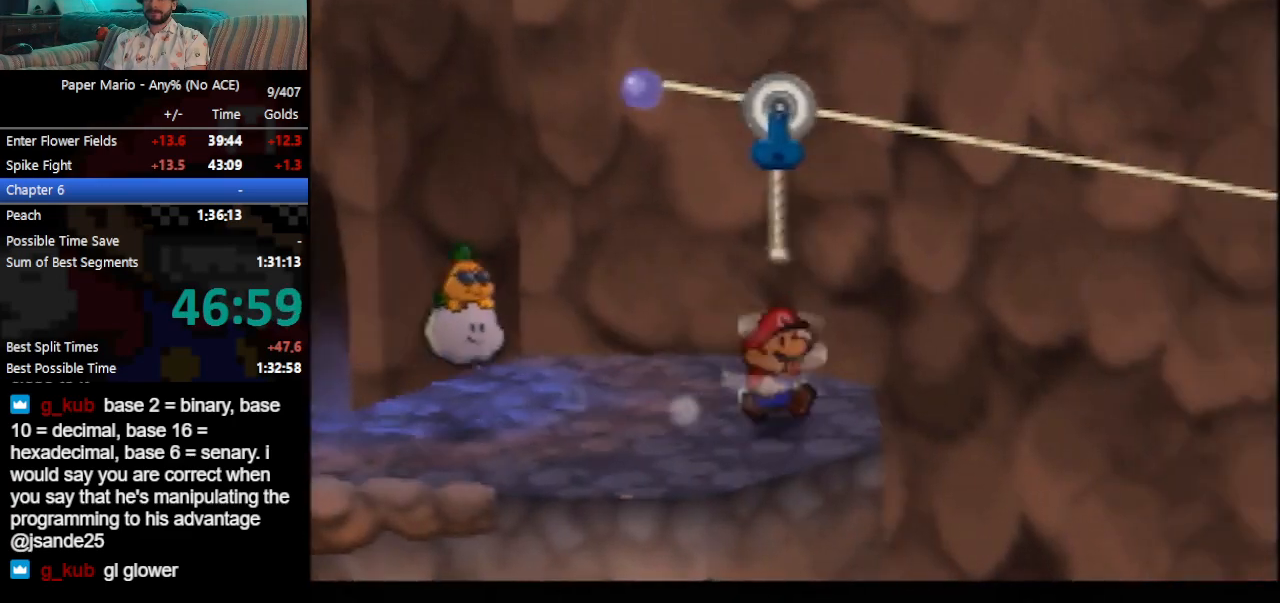
{"buttons": [], "left_stick": "right", "events": [[267, "left_stick", "right"]]}
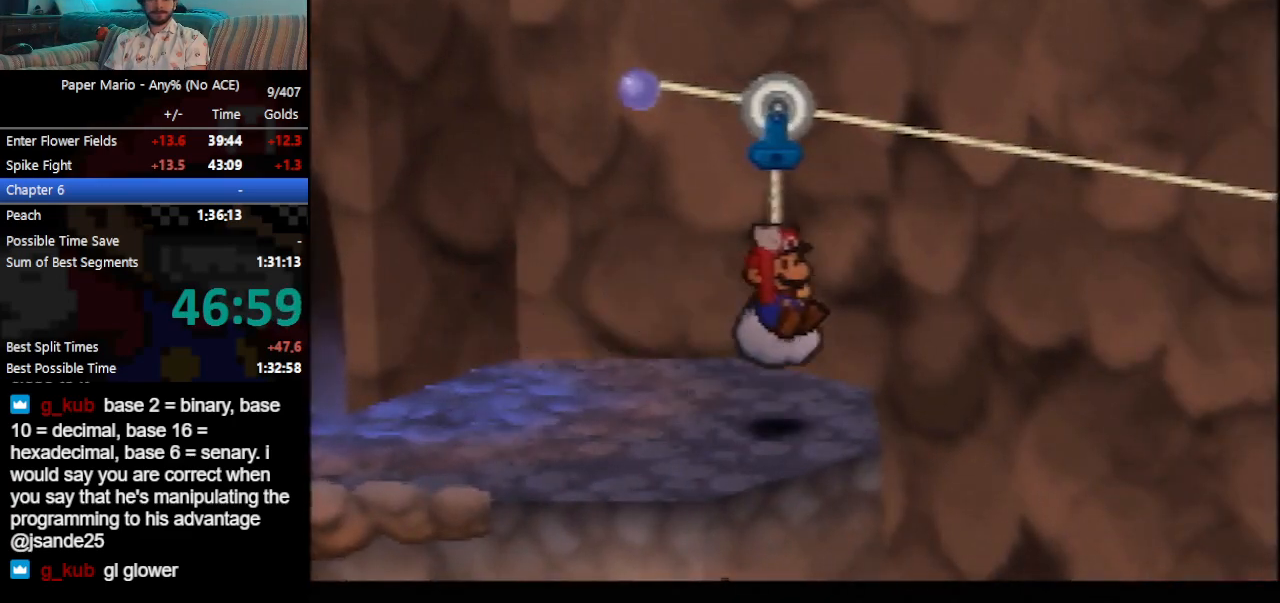
{"buttons": [], "left_stick": "right", "events": []}
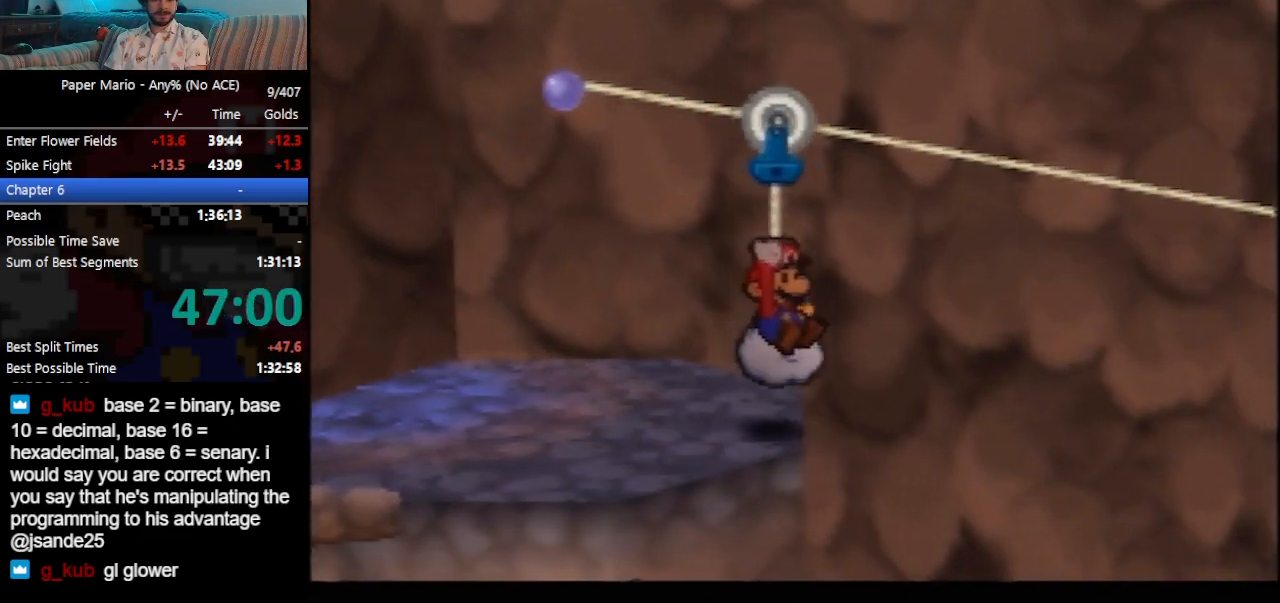
{"buttons": [], "left_stick": "right", "events": []}
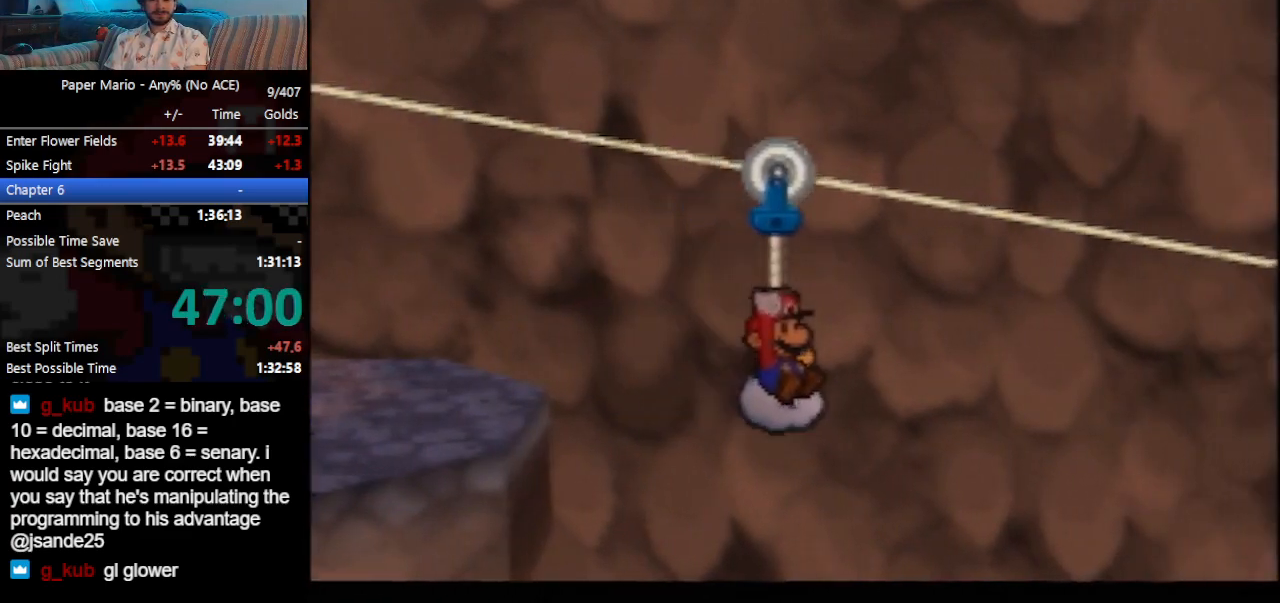
{"buttons": [], "left_stick": "right", "events": []}
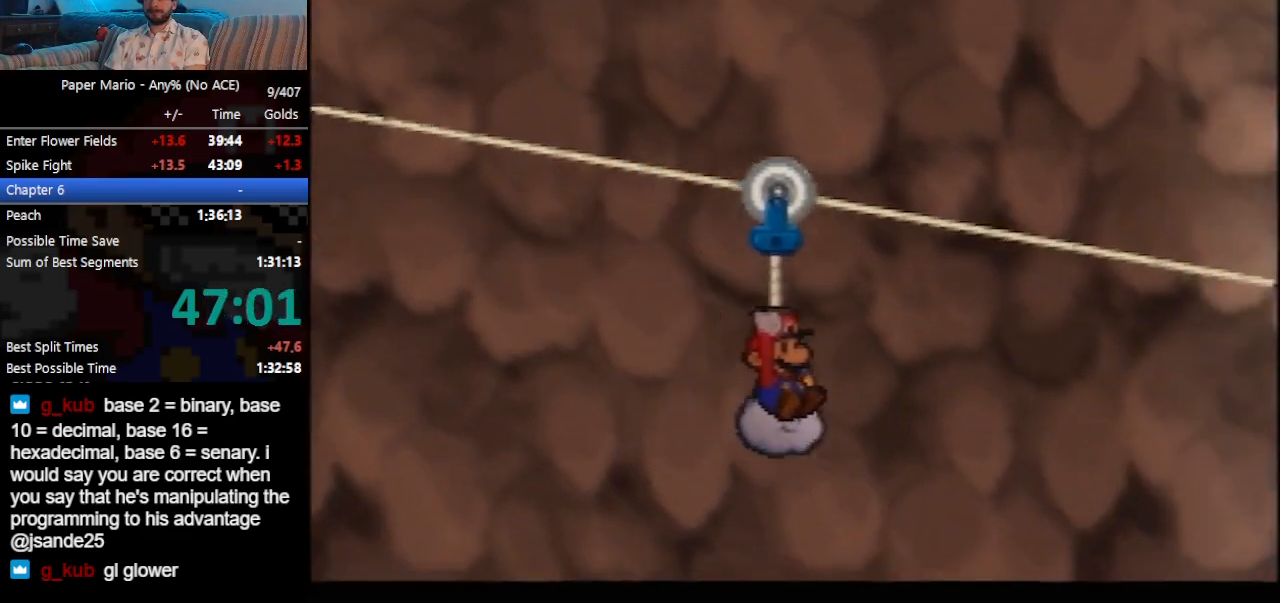
{"buttons": [], "left_stick": "right", "events": []}
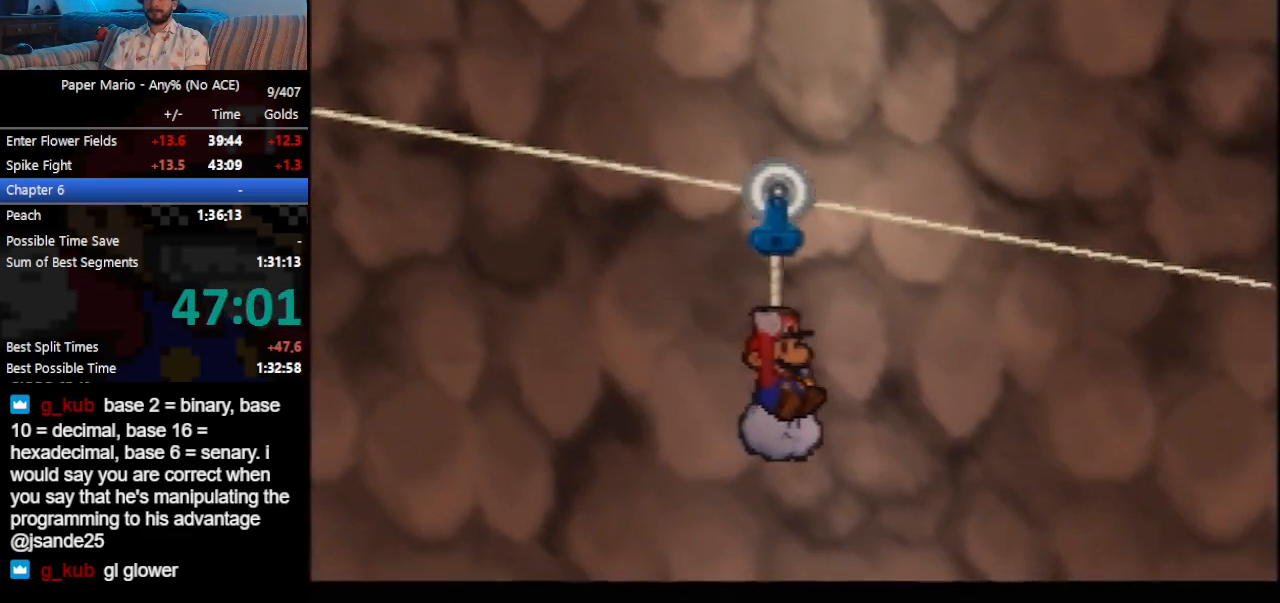
{"buttons": [], "left_stick": "right", "events": []}
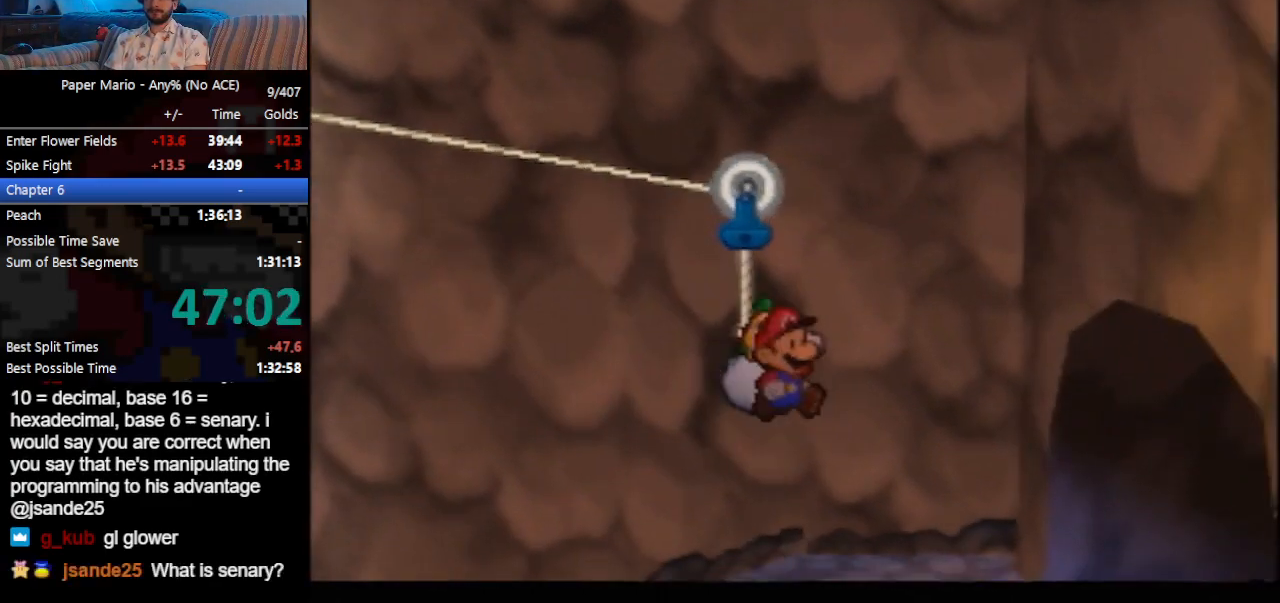
{"buttons": ["Z"], "left_stick": "right", "events": [[233, "Z", "down"], [300, "Z", "up"], [367, "Z", "down"], [433, "Z", "up"], [467, "Z", "down"]]}
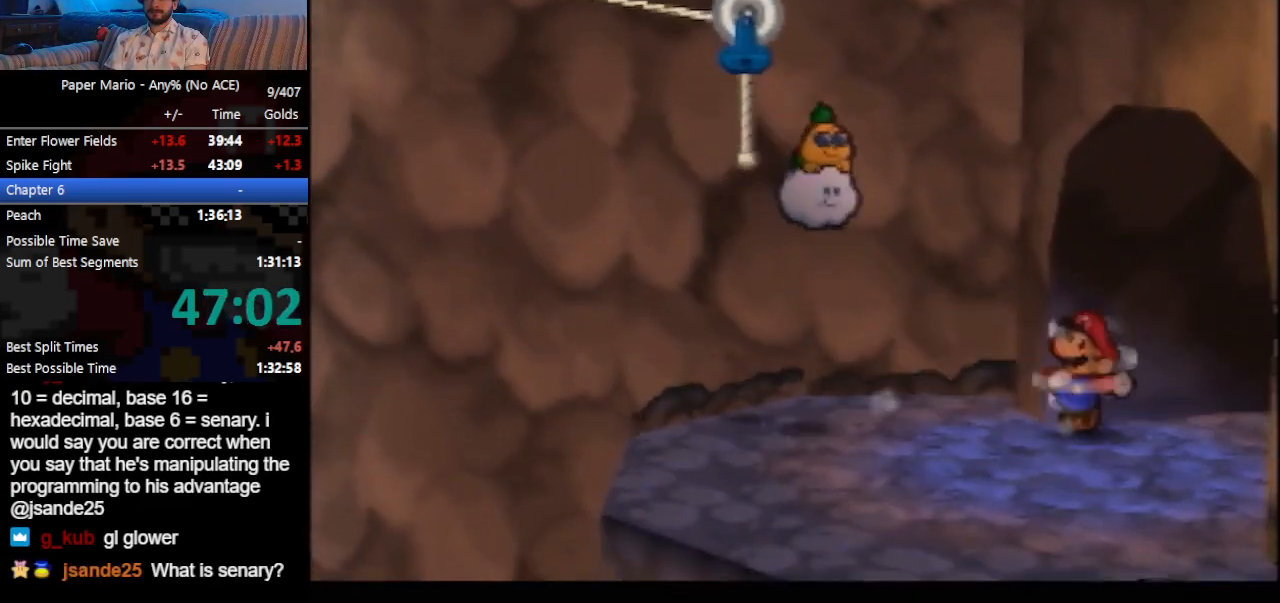
{"buttons": ["Z"], "left_stick": "right", "events": [[67, "Z", "up"], [267, "Z", "down"], [333, "Z", "up"], [400, "Z", "down"], [433, "Z", "up"], [500, "Z", "down"]]}
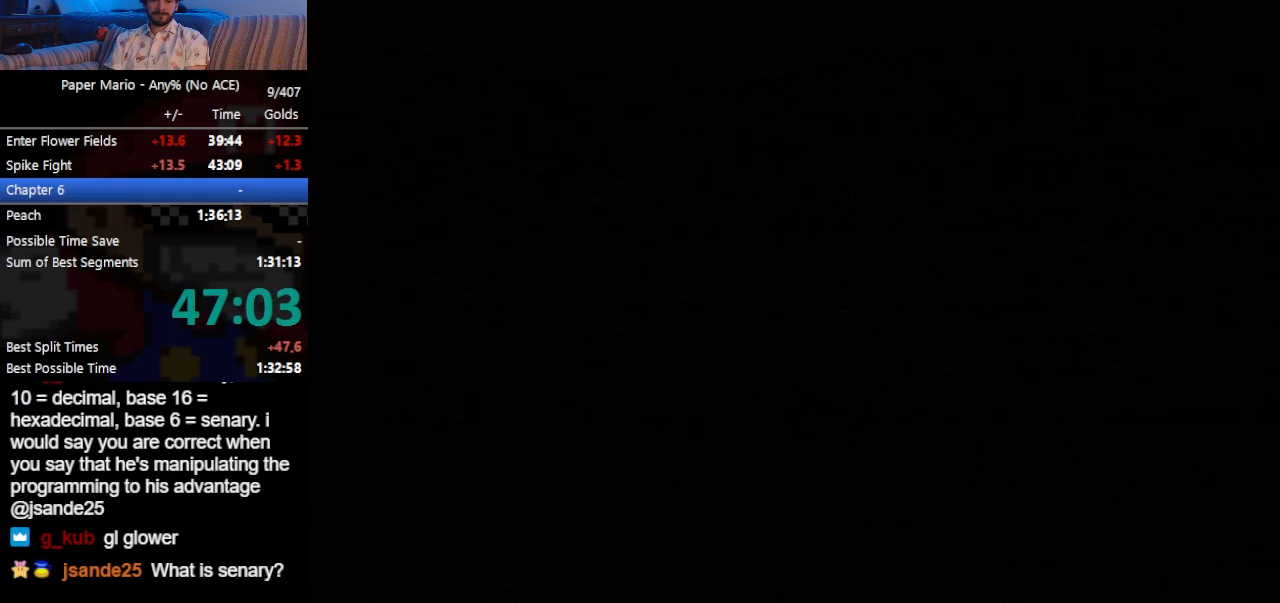
{"buttons": ["Z"], "left_stick": "right", "events": [[33, "Z", "up"], [67, "Z", "down"], [100, "Z", "up"], [167, "Z", "down"], [200, "Z", "up"], [233, "Z", "down"], [267, "Z", "up"], [333, "Z", "down"], [367, "Z", "up"], [400, "Z", "down"], [467, "Z", "up"], [500, "Z", "down"]]}
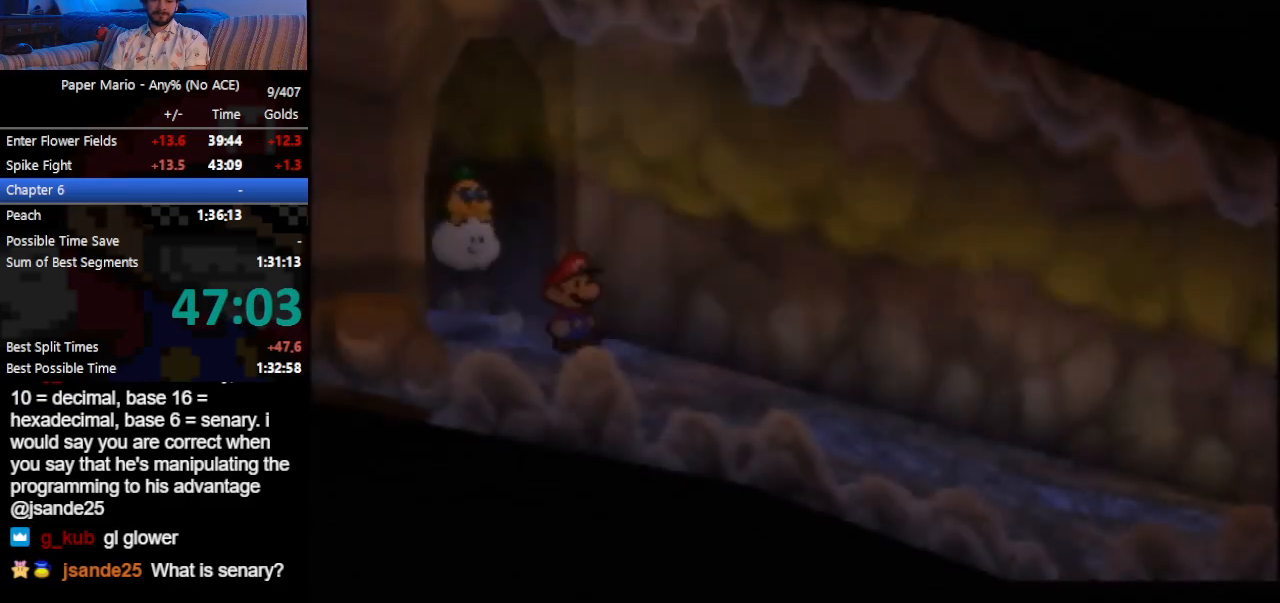
{"buttons": ["Z"], "left_stick": "right", "events": [[33, "Z", "up"], [67, "Z", "down"], [133, "Z", "up"], [167, "Z", "down"], [200, "Z", "up"], [267, "Z", "down"], [300, "Z", "up"], [333, "Z", "down"], [367, "Z", "up"], [433, "Z", "down"]]}
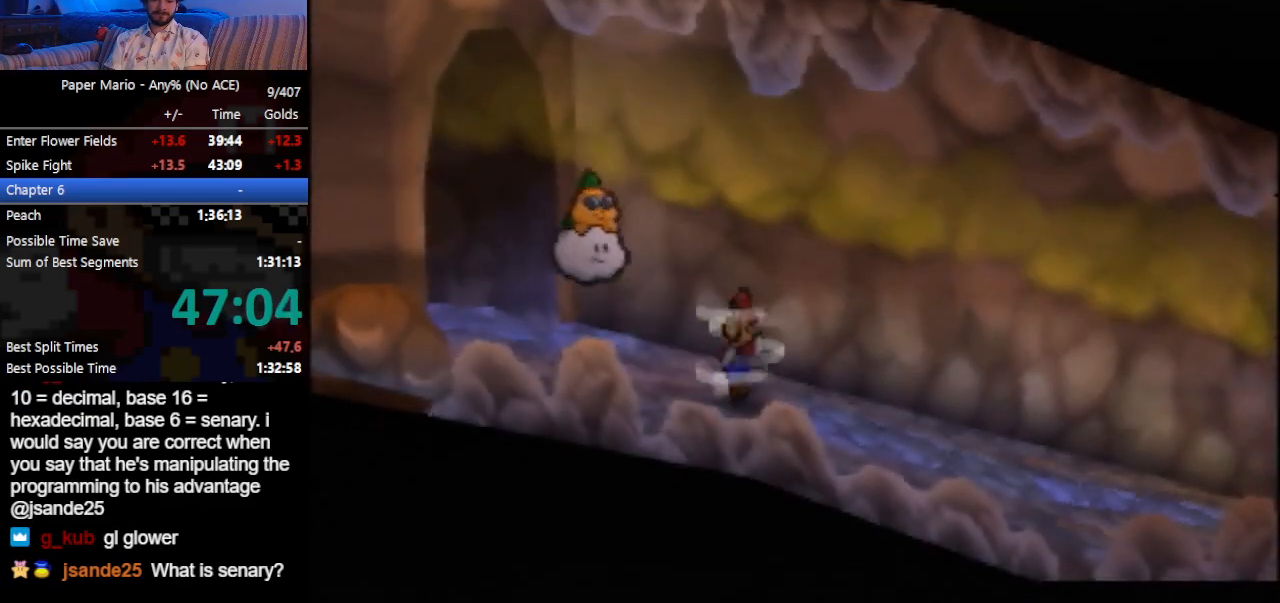
{"buttons": [], "left_stick": "right", "events": [[33, "Z", "up"], [100, "Z", "down"], [167, "Z", "up"], [400, "Z", "down"], [467, "Z", "up"]]}